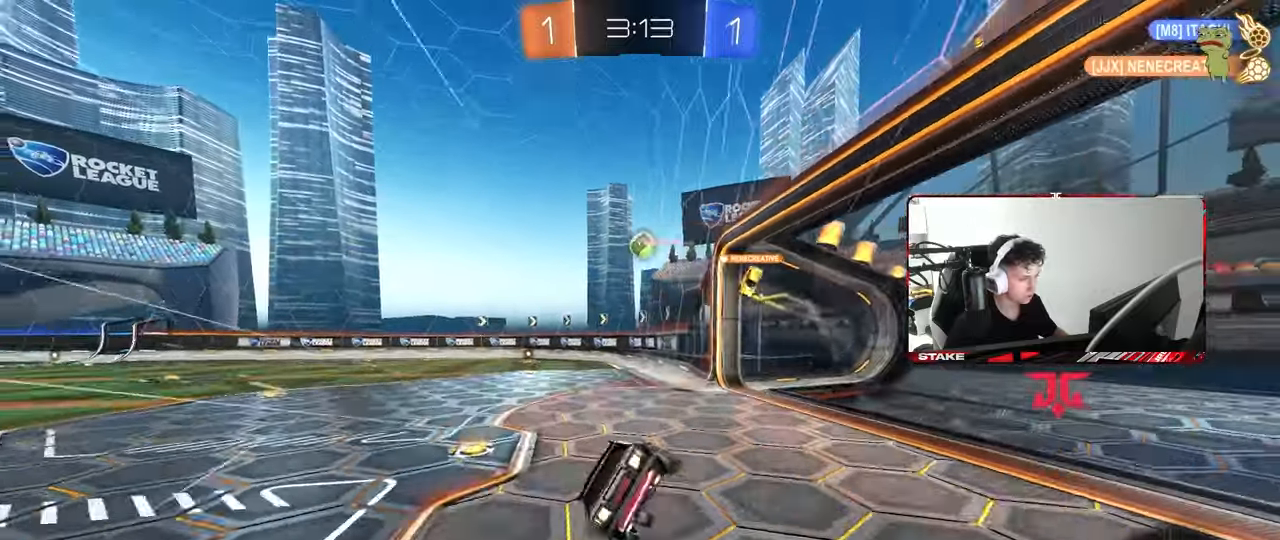
Gameplay with keyboard and mouse; each line is a JSON object with the keys and mouse buttons held at the frame after it. "events" lists presses ("down") and releases ("up") of "1", "2", "3", "4", "5", "a", "alt", "c", "caps_lock", "ctrl", "d", "e", "f", "g", "q", "r", "s", "shift", "space", "t", "tab", "v", "w", "x", "z", "mouse_left", "mouse_wheel" and "mouse_right" between this image and that frame as [ms after this image, input, new state], when the widget could be followed in between. "mouse_left", "mouse_wheel", "mouse_right" = the "left", "wheel", "right" buttons of the "mouse" list. No other keys are recorded. "wheel" means that the mouse wheel is clicked or scrolled. "mouse_move" is the direction in which the mouse moves at that frame (one of eight, or "still"), when it could be read.
{"keys": ["a", "s", "shift"], "mouse": [], "mouse_move": "still", "events": [[33, "mouse_right", "up"], [217, "mouse_left", "up"], [267, "s", "up"], [317, "space", "down"], [350, "s", "down"], [450, "space", "up"]]}
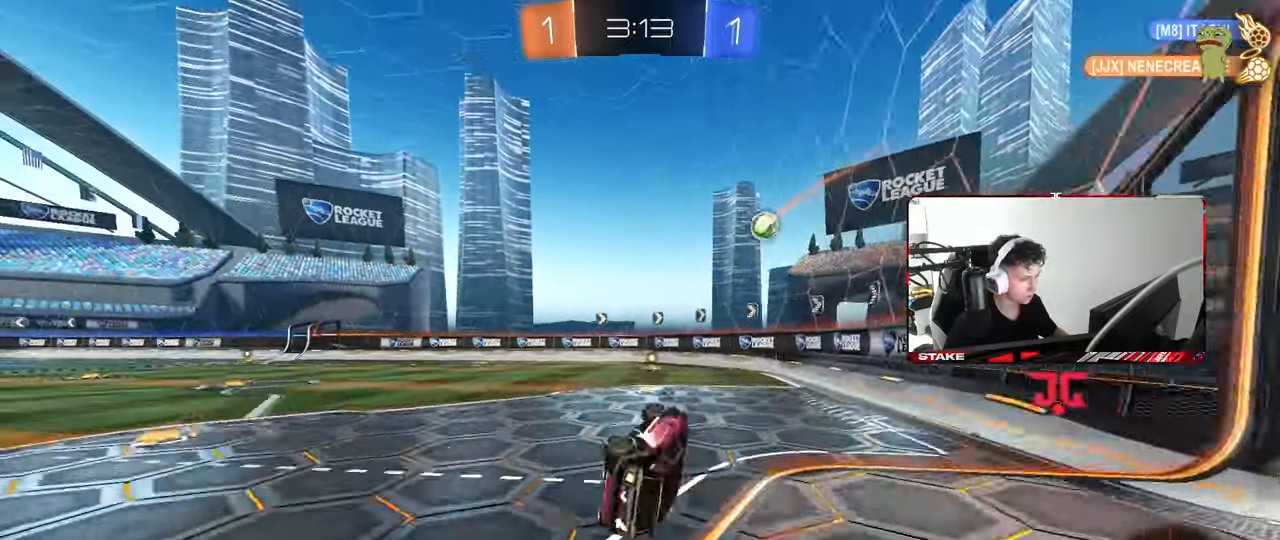
{"keys": ["d", "w"], "mouse": [], "mouse_move": "still", "events": [[100, "shift", "up"], [133, "s", "up"], [133, "space", "down"], [183, "a", "up"], [283, "space", "up"], [383, "w", "down"], [417, "d", "down"]]}
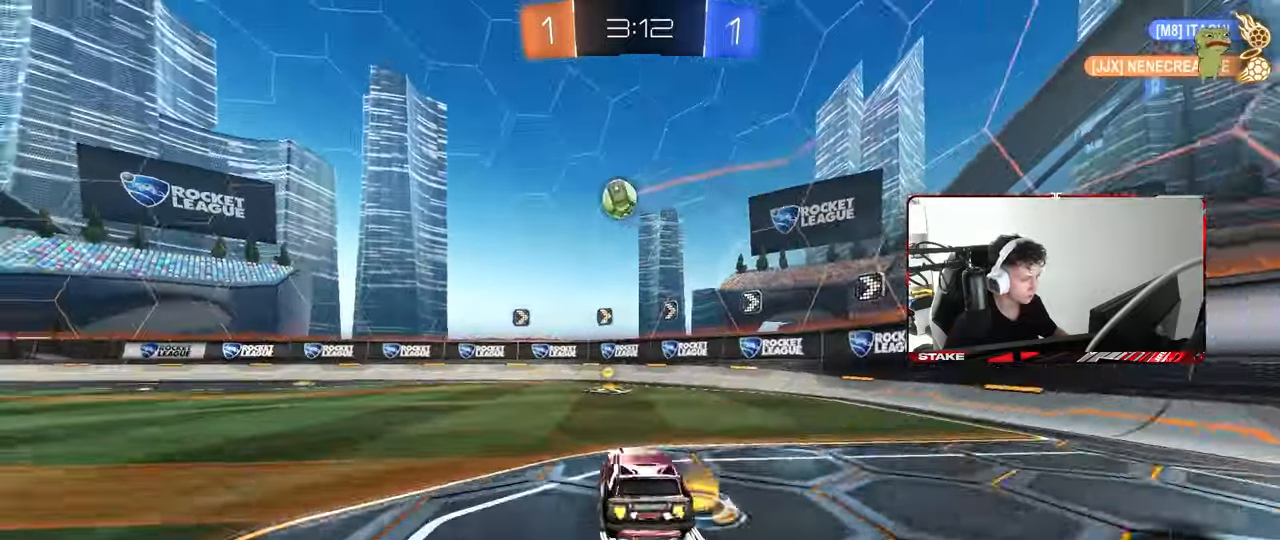
{"keys": ["w"], "mouse": [], "mouse_move": "still", "events": [[67, "d", "up"], [67, "mouse_left", "down"], [150, "mouse_left", "up"], [300, "a", "down"], [433, "a", "up"]]}
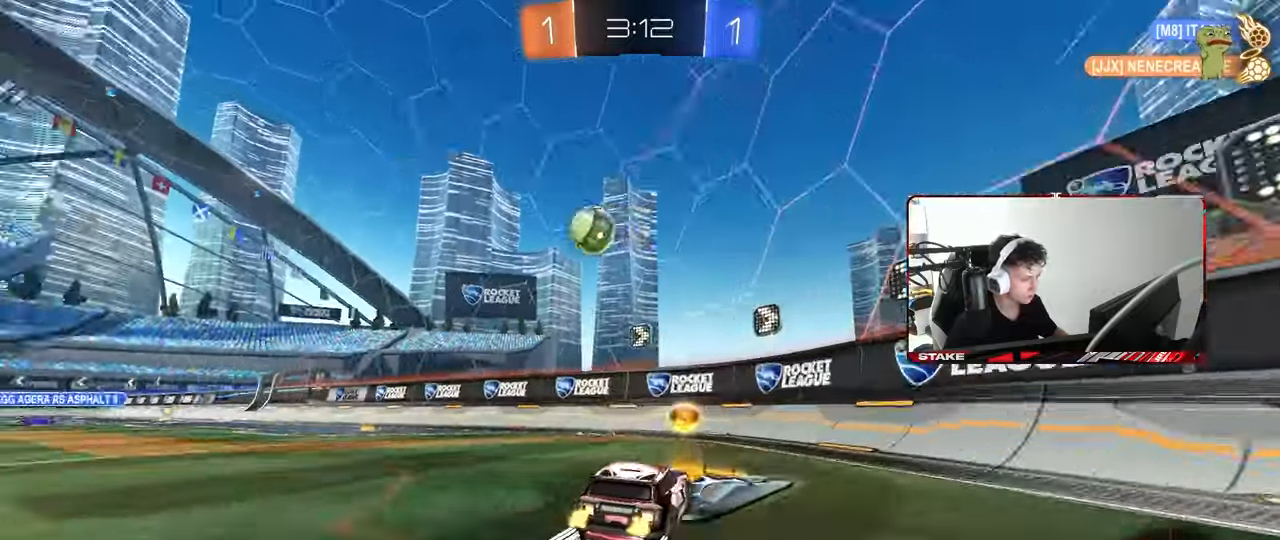
{"keys": ["a", "w"], "mouse": [], "mouse_move": "still", "events": [[33, "a", "down"], [33, "shift", "down"], [217, "shift", "up"], [317, "a", "up"], [400, "a", "down"]]}
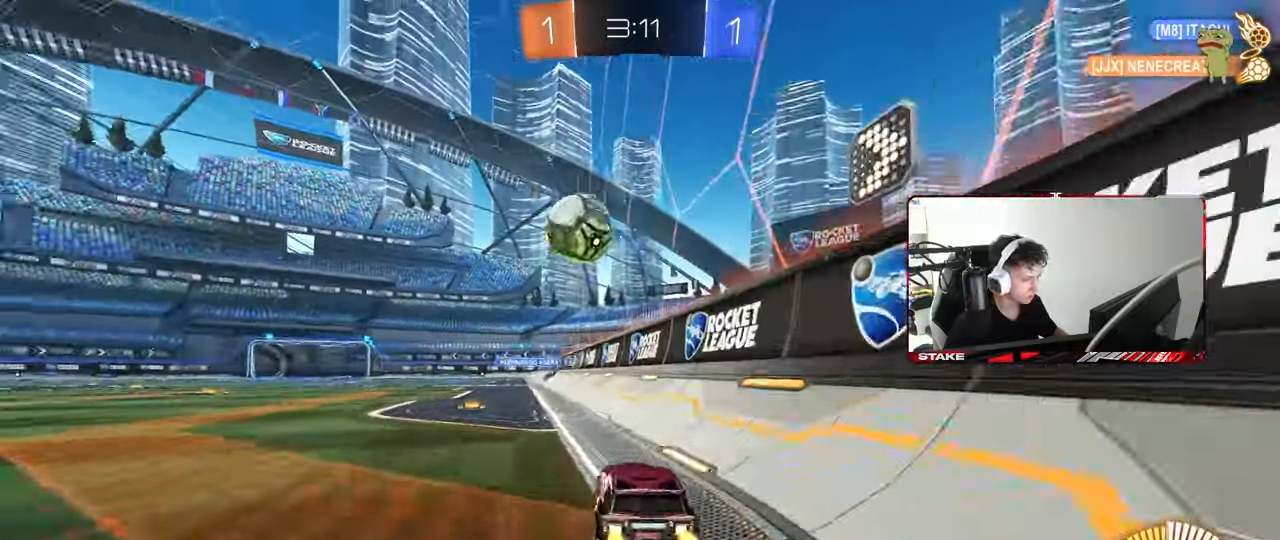
{"keys": ["w"], "mouse": ["left"], "mouse_move": "down-left", "events": [[50, "a", "up"], [50, "w", "up"], [100, "a", "down"], [183, "w", "down"], [283, "a", "up"], [333, "d", "down"], [367, "mouse_left", "down"], [467, "d", "up"]]}
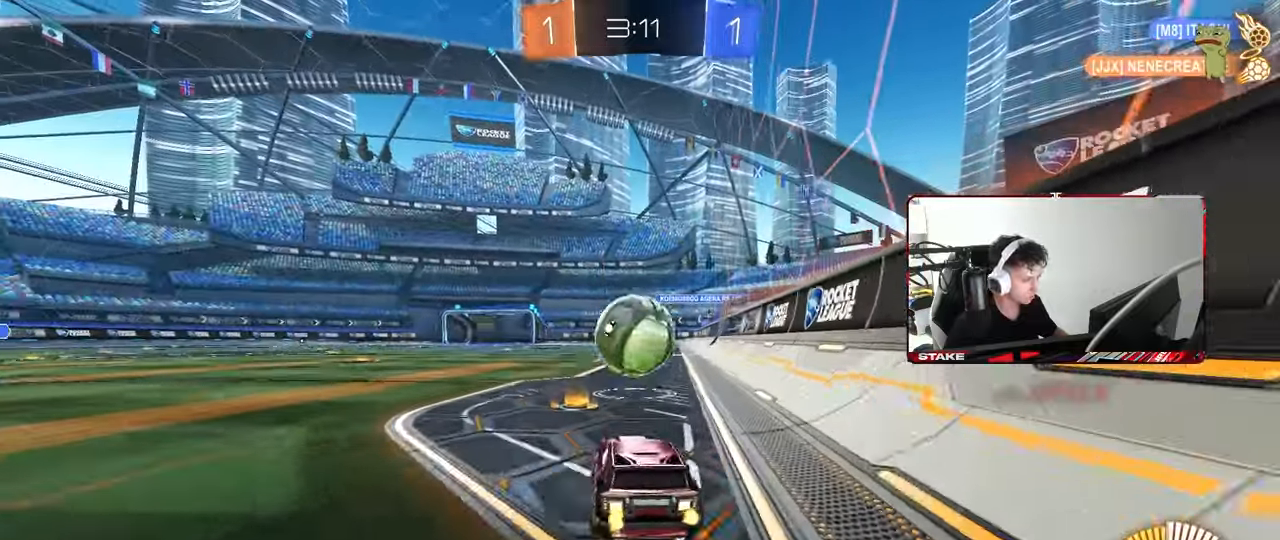
{"keys": [], "mouse": ["left"], "mouse_move": "still", "events": [[17, "mouse_left", "up"], [150, "a", "down"], [250, "a", "up"], [250, "w", "up"], [300, "mouse_left", "down"], [300, "mouse_right", "down"], [350, "d", "down"], [350, "s", "down"], [383, "a", "down"], [383, "d", "up"], [483, "a", "up"], [483, "mouse_right", "up"], [483, "s", "up"]]}
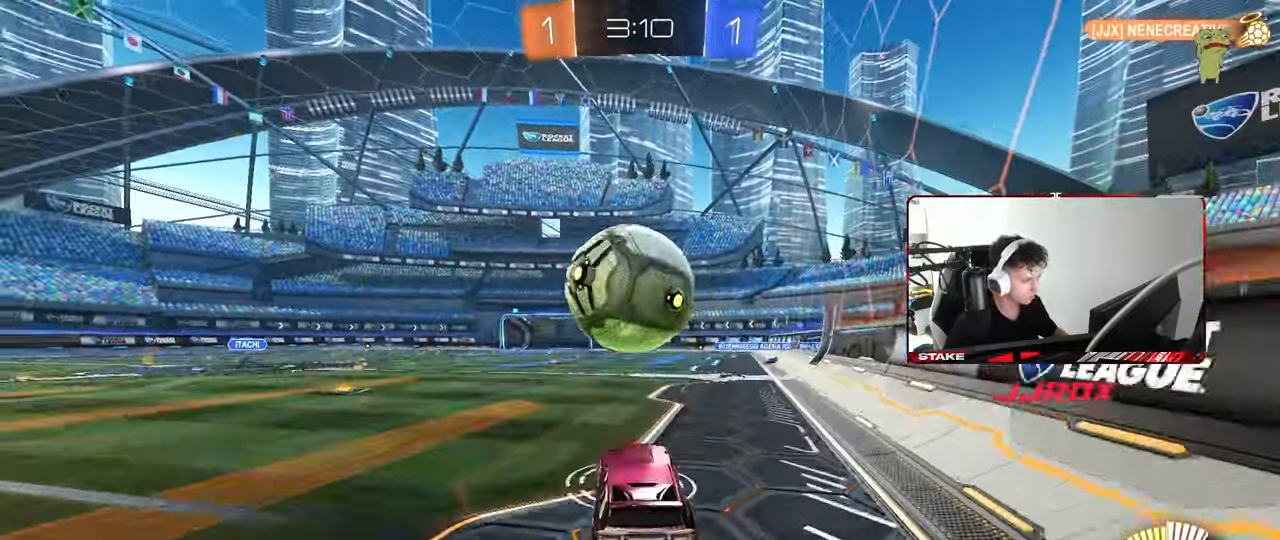
{"keys": ["a", "shift"], "mouse": ["left"], "mouse_move": "still", "events": [[167, "mouse_right", "down"], [267, "d", "down"], [267, "s", "down"], [317, "a", "down"], [317, "d", "up"], [317, "mouse_right", "up"], [317, "shift", "down"], [450, "s", "up"]]}
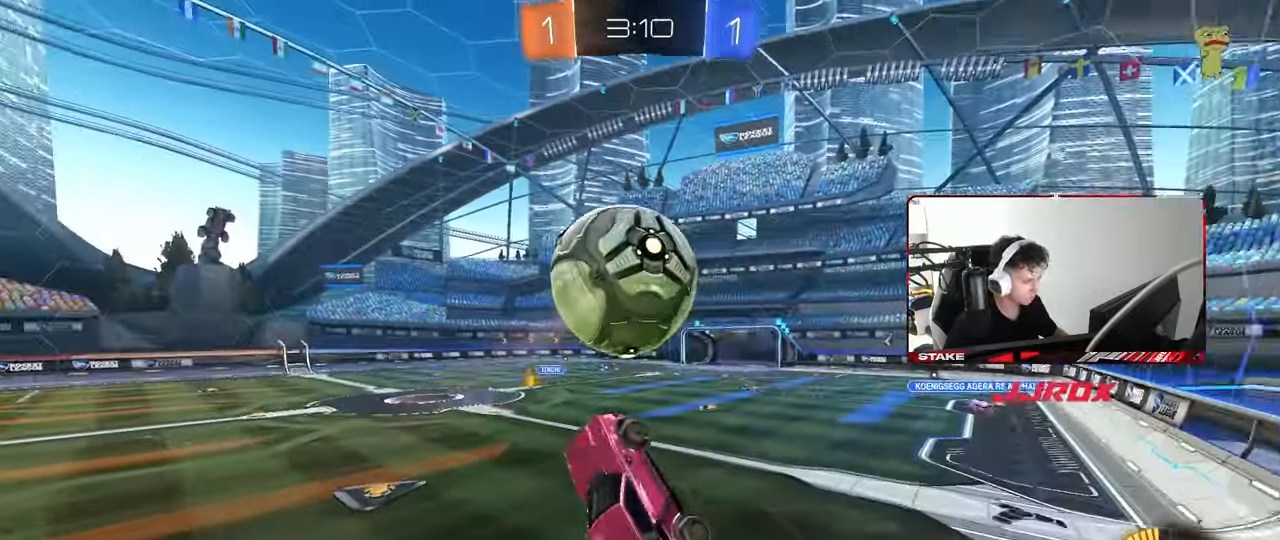
{"keys": ["a", "shift"], "mouse": [], "mouse_move": "still", "events": [[50, "w", "down"], [100, "shift", "up"], [333, "mouse_left", "up"], [383, "w", "up"], [417, "shift", "down"]]}
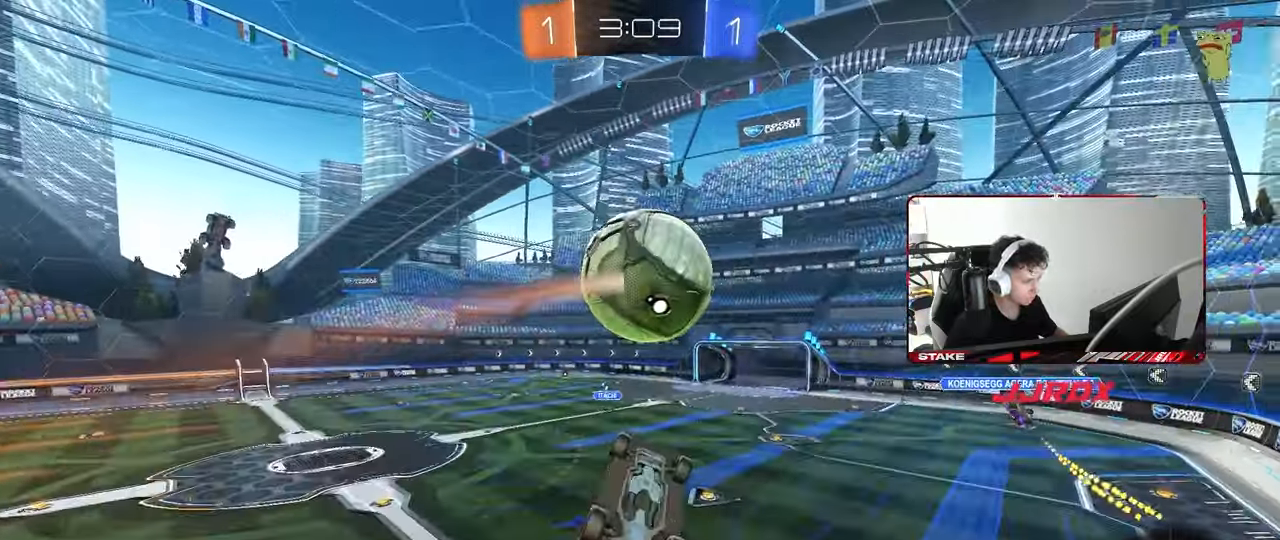
{"keys": ["a", "shift", "w"], "mouse": ["left"], "mouse_move": "still", "events": [[17, "mouse_left", "down"], [117, "w", "down"], [150, "mouse_left", "up"], [150, "shift", "up"], [300, "w", "up"], [383, "mouse_left", "down"], [433, "shift", "down"], [433, "w", "down"]]}
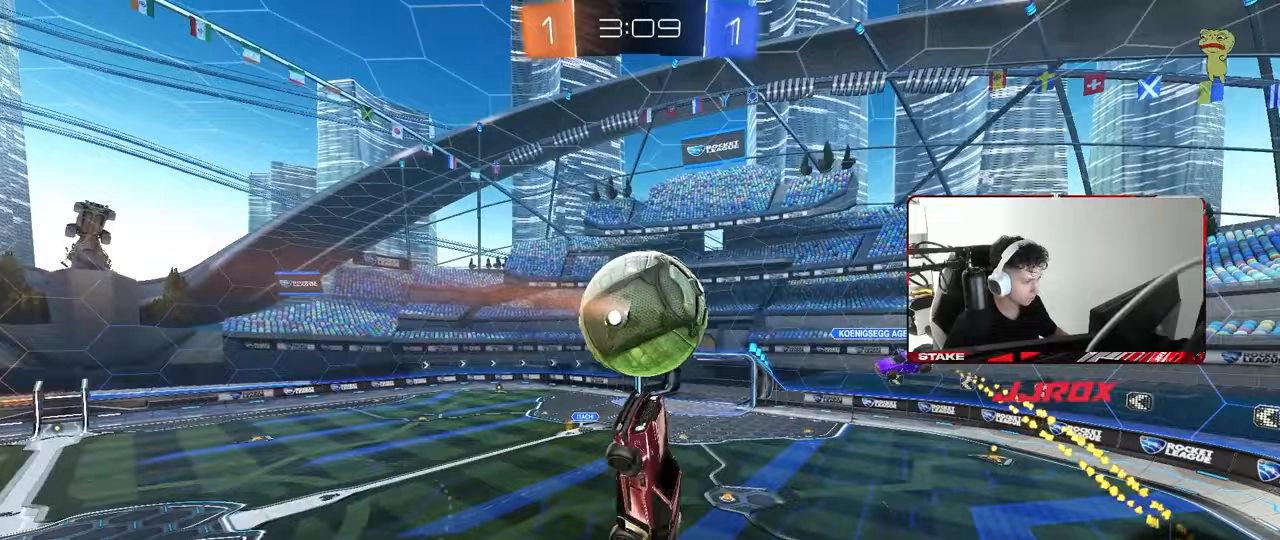
{"keys": ["a", "shift", "w"], "mouse": [], "mouse_move": "still", "events": [[33, "mouse_left", "up"], [83, "shift", "up"], [133, "mouse_left", "down"], [133, "shift", "down"], [217, "shift", "up"], [267, "mouse_left", "up"], [267, "shift", "down"]]}
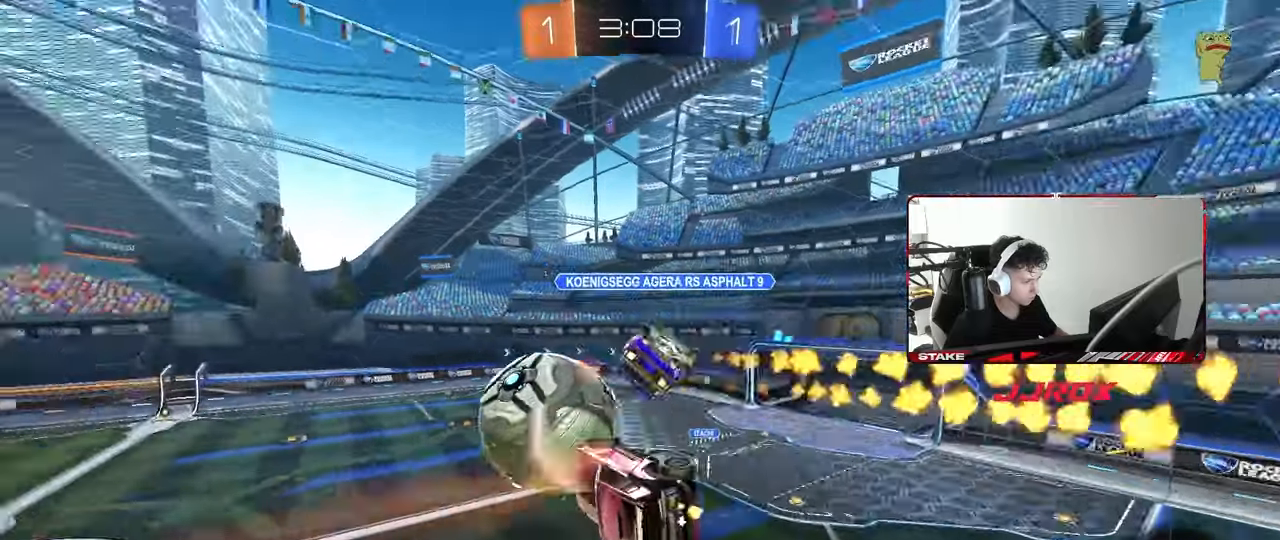
{"keys": ["a", "shift"], "mouse": ["left"], "mouse_move": "still", "events": [[183, "w", "up"], [283, "s", "down"], [333, "mouse_left", "down"], [417, "s", "up"]]}
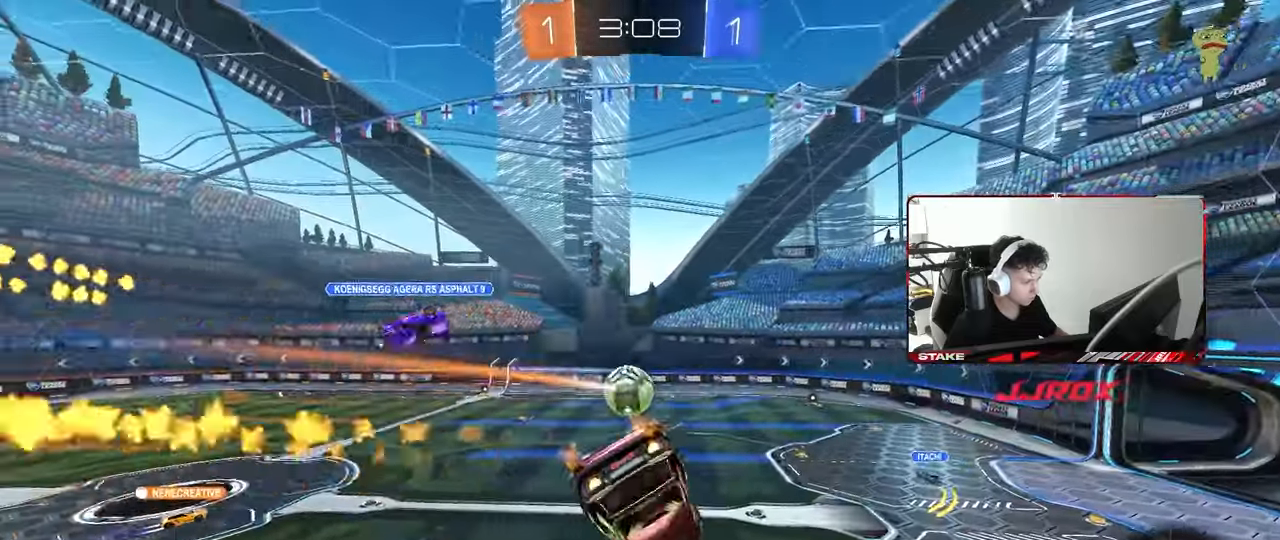
{"keys": ["d"], "mouse": [], "mouse_move": "still", "events": [[150, "mouse_left", "up"], [250, "s", "down"], [300, "a", "up"], [300, "shift", "up"], [350, "s", "up"], [433, "d", "down"]]}
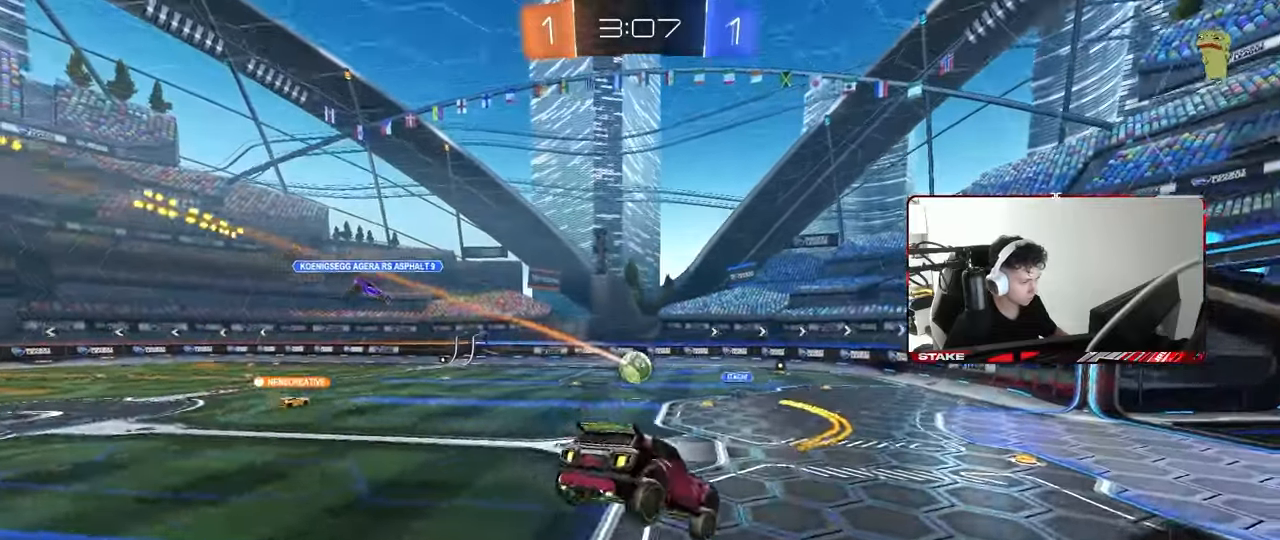
{"keys": ["a", "w"], "mouse": [], "mouse_move": "still", "events": [[33, "d", "up"], [117, "a", "down"], [117, "w", "down"], [267, "shift", "down"], [367, "shift", "up"]]}
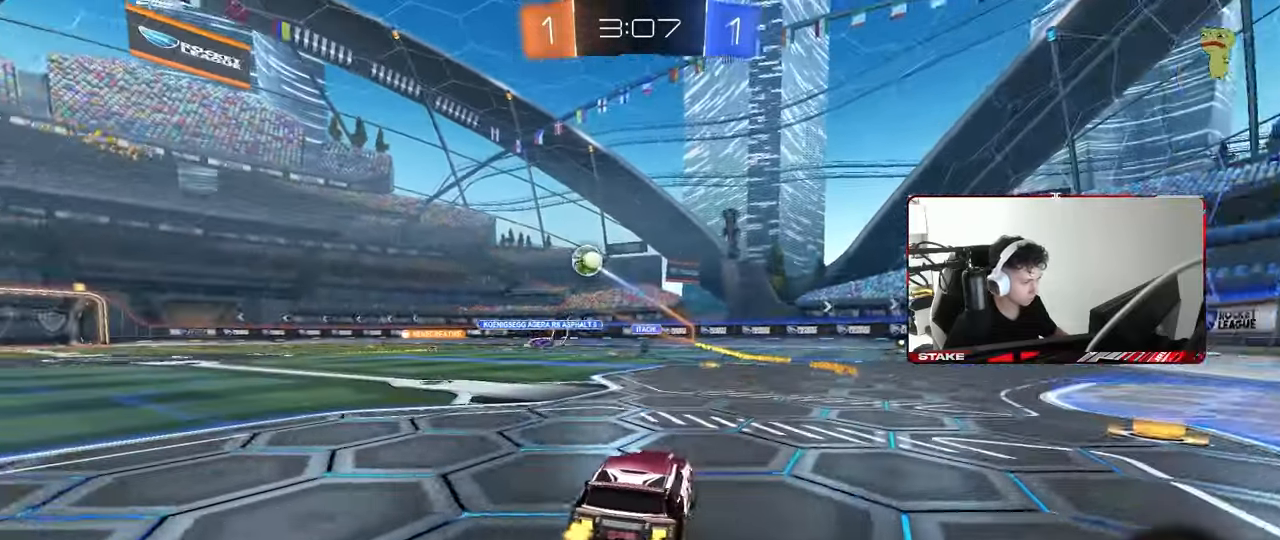
{"keys": ["w"], "mouse": [], "mouse_move": "still", "events": [[233, "a", "up"]]}
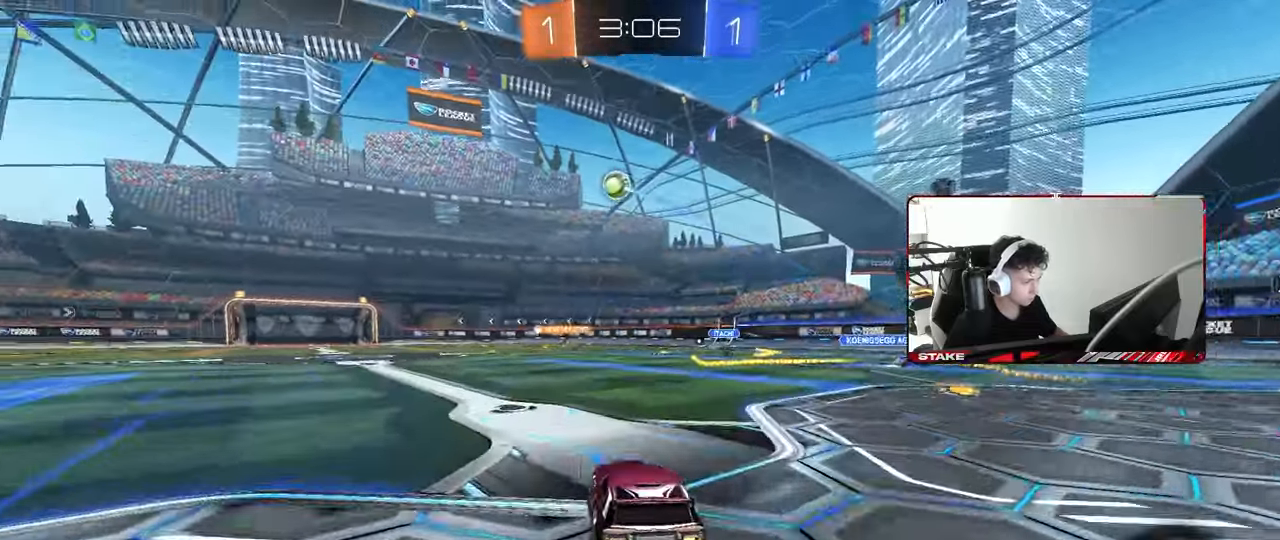
{"keys": ["a", "s", "shift"], "mouse": [], "mouse_move": "up", "events": [[17, "a", "down"], [150, "a", "up"], [200, "d", "down"], [200, "mouse_left", "down"], [200, "mouse_right", "down"], [250, "a", "down"], [250, "d", "up"], [250, "shift", "down"], [300, "mouse_right", "up"], [350, "mouse_right", "down"], [383, "mouse_left", "up"], [383, "s", "down"], [383, "w", "up"], [483, "mouse_right", "up"]]}
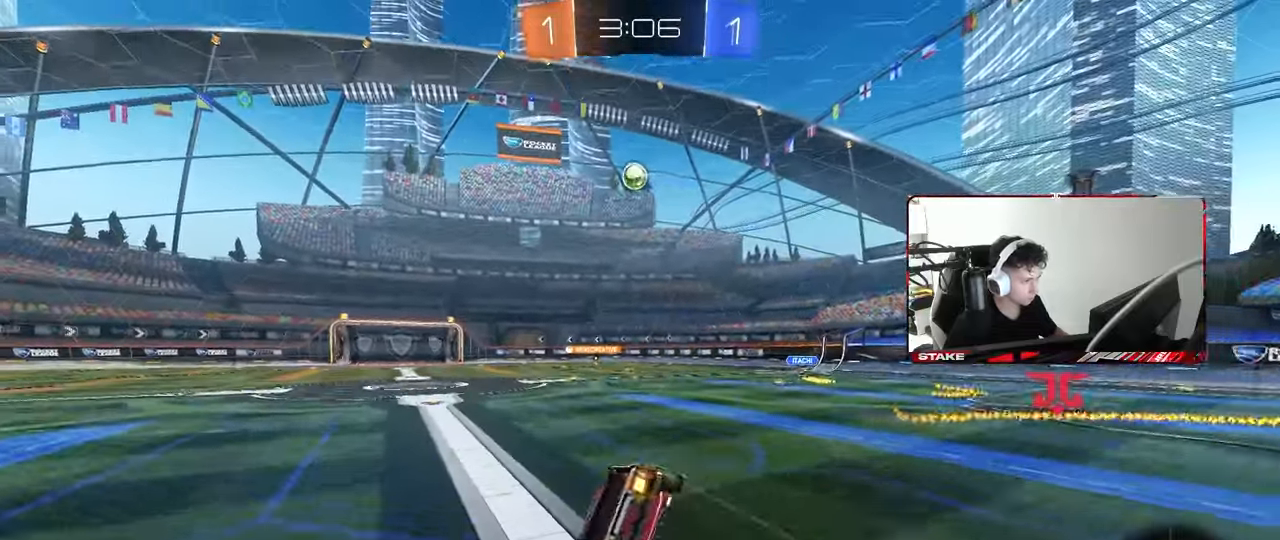
{"keys": ["a", "shift"], "mouse": [], "mouse_move": "still", "events": [[267, "s", "up"], [367, "s", "down"], [500, "s", "up"]]}
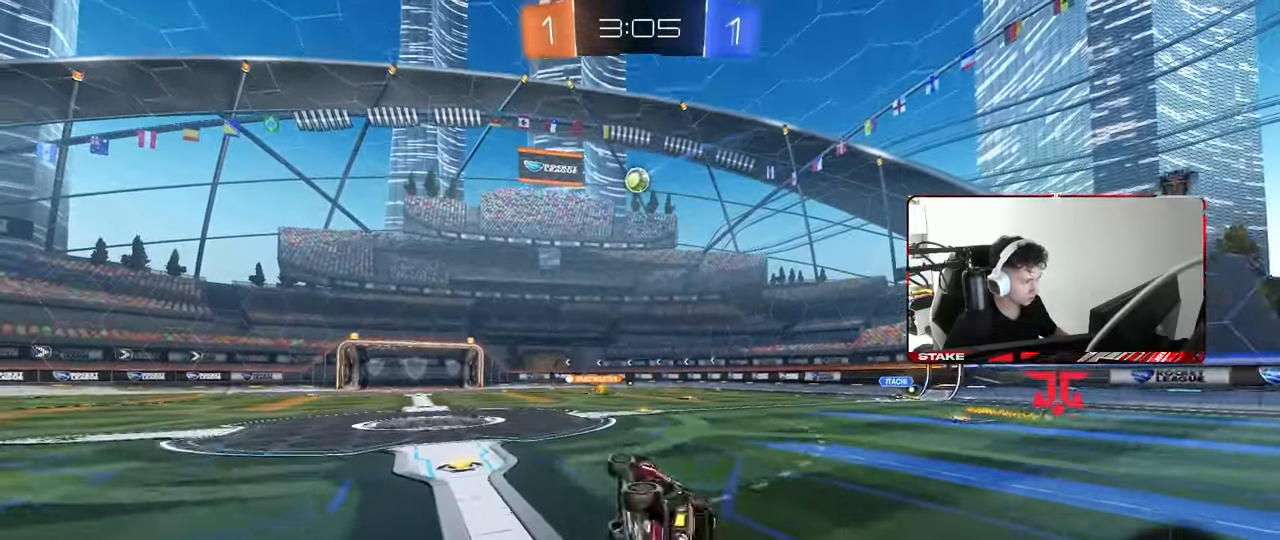
{"keys": ["a", "w"], "mouse": [], "mouse_move": "still", "events": [[50, "shift", "up"], [183, "w", "down"]]}
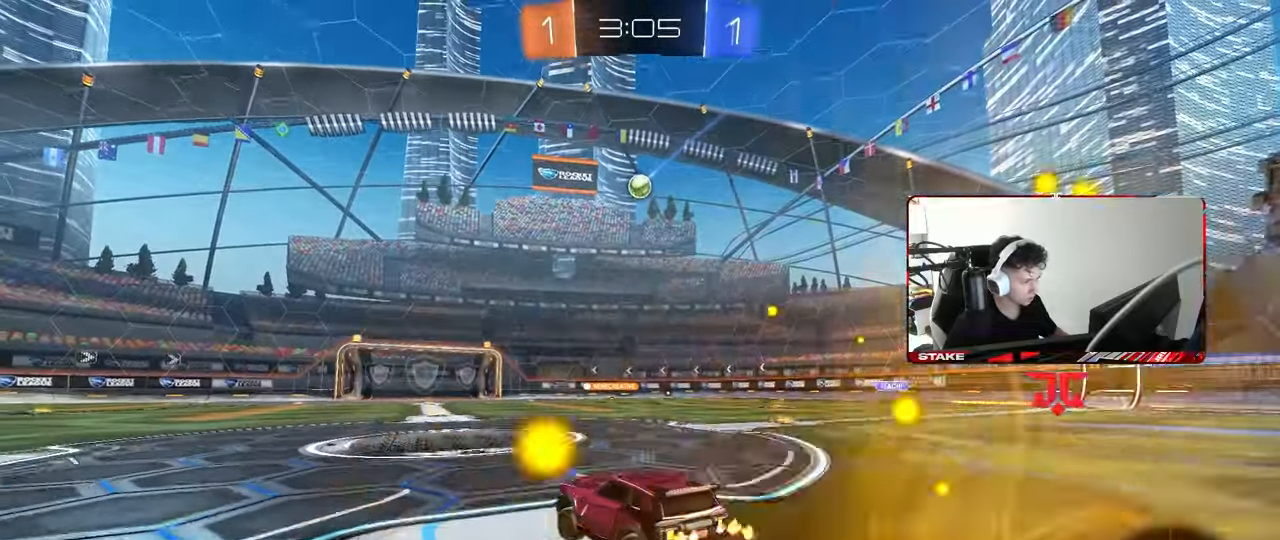
{"keys": ["a", "w"], "mouse": [], "mouse_move": "still", "events": []}
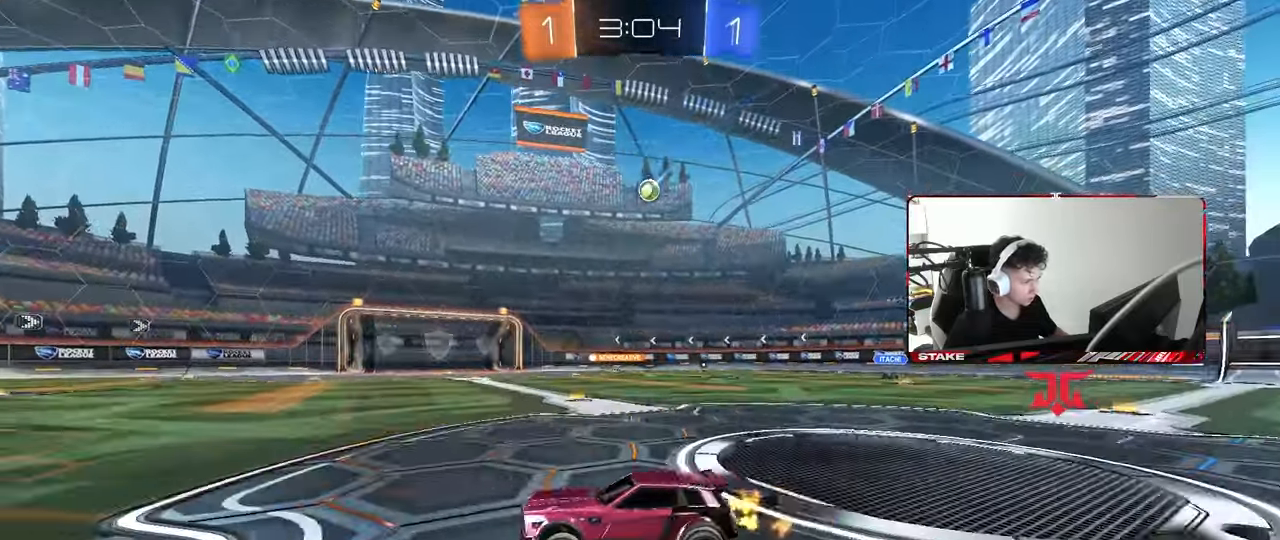
{"keys": ["a", "shift", "w"], "mouse": [], "mouse_move": "still", "events": [[83, "a", "up"], [167, "d", "down"], [317, "a", "down"], [317, "d", "up"], [350, "shift", "down"]]}
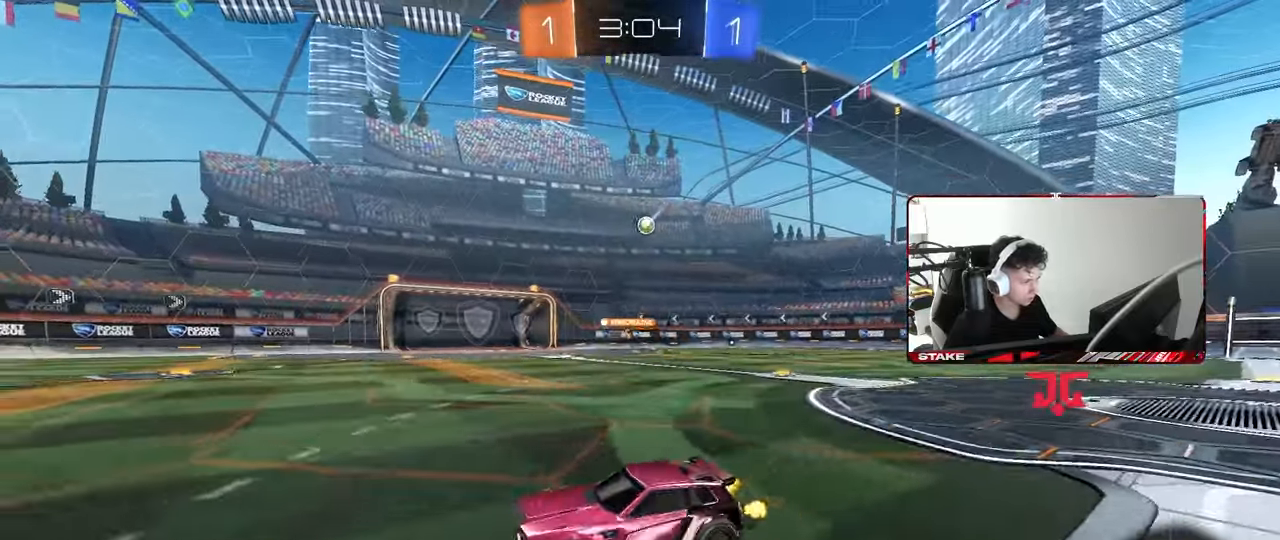
{"keys": ["a", "w"], "mouse": [], "mouse_move": "still", "events": [[183, "shift", "up"]]}
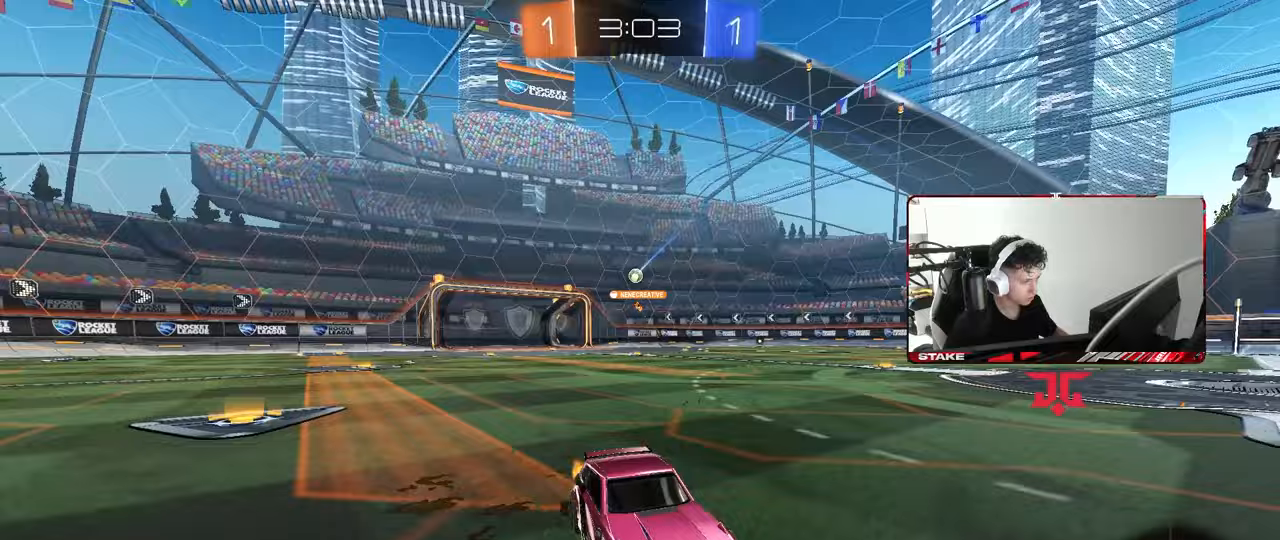
{"keys": ["d", "s"], "mouse": [], "mouse_move": "still", "events": [[200, "shift", "down"], [300, "shift", "up"], [433, "d", "down"], [433, "s", "down"], [433, "w", "up"], [483, "a", "up"]]}
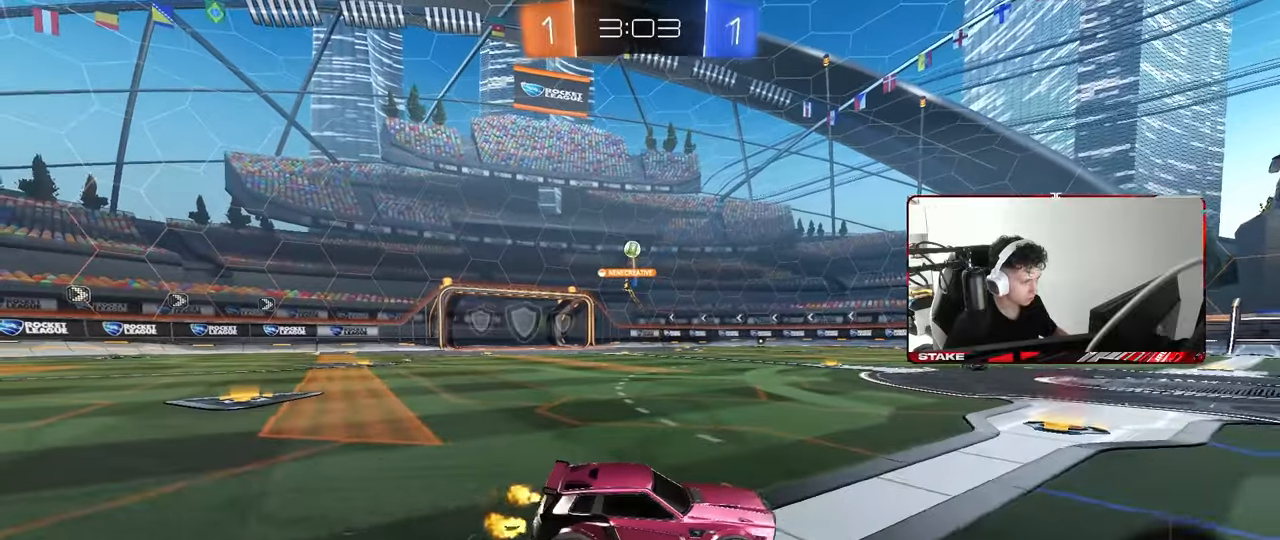
{"keys": ["a", "s"], "mouse": [], "mouse_move": "still", "events": [[167, "d", "up"], [217, "a", "down"]]}
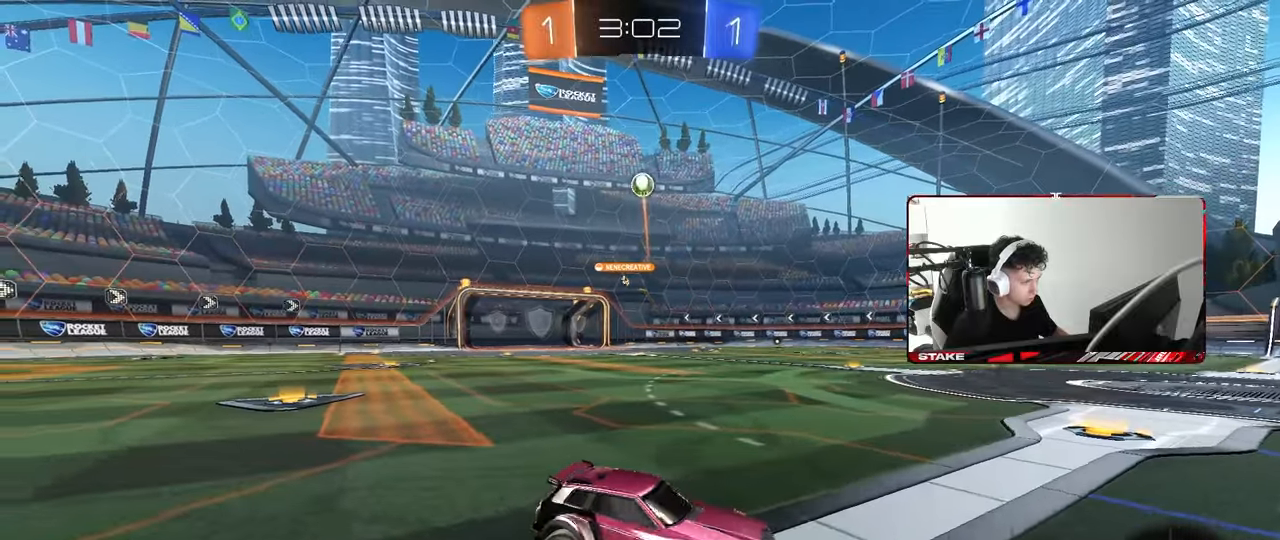
{"keys": ["space"], "mouse": ["right"], "mouse_move": "still", "events": [[133, "a", "up"], [133, "mouse_right", "down"], [233, "mouse_right", "up"], [283, "mouse_right", "down"], [417, "space", "down"], [467, "s", "up"]]}
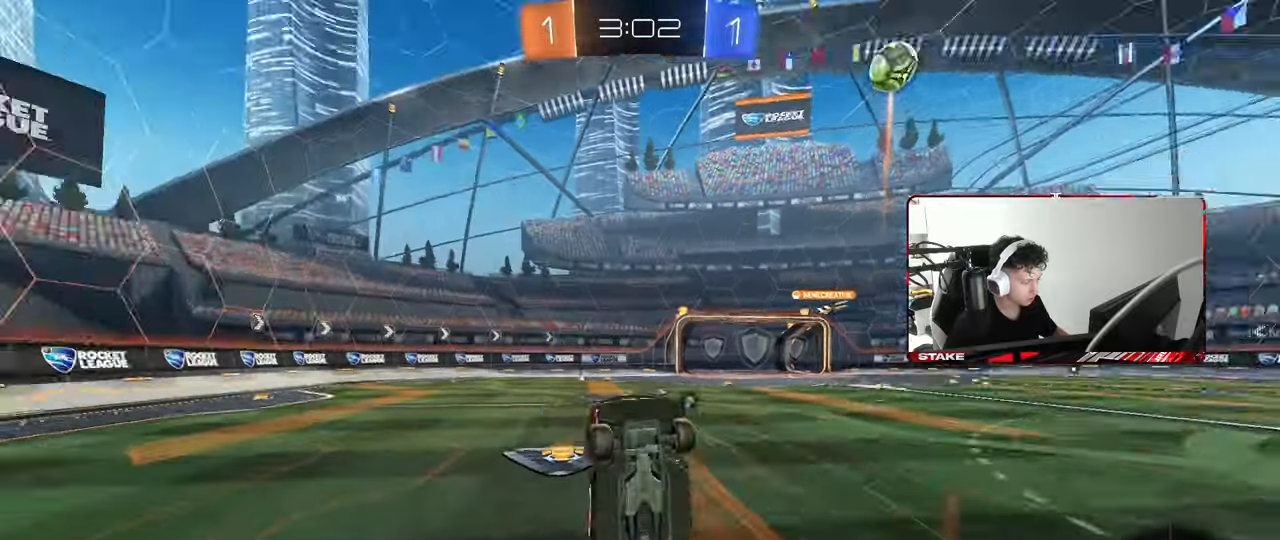
{"keys": ["a", "shift", "w"], "mouse": [], "mouse_move": "still", "events": [[17, "a", "down"], [17, "mouse_right", "up"], [17, "shift", "down"], [100, "space", "up"], [100, "w", "down"], [300, "space", "down"], [433, "space", "up"]]}
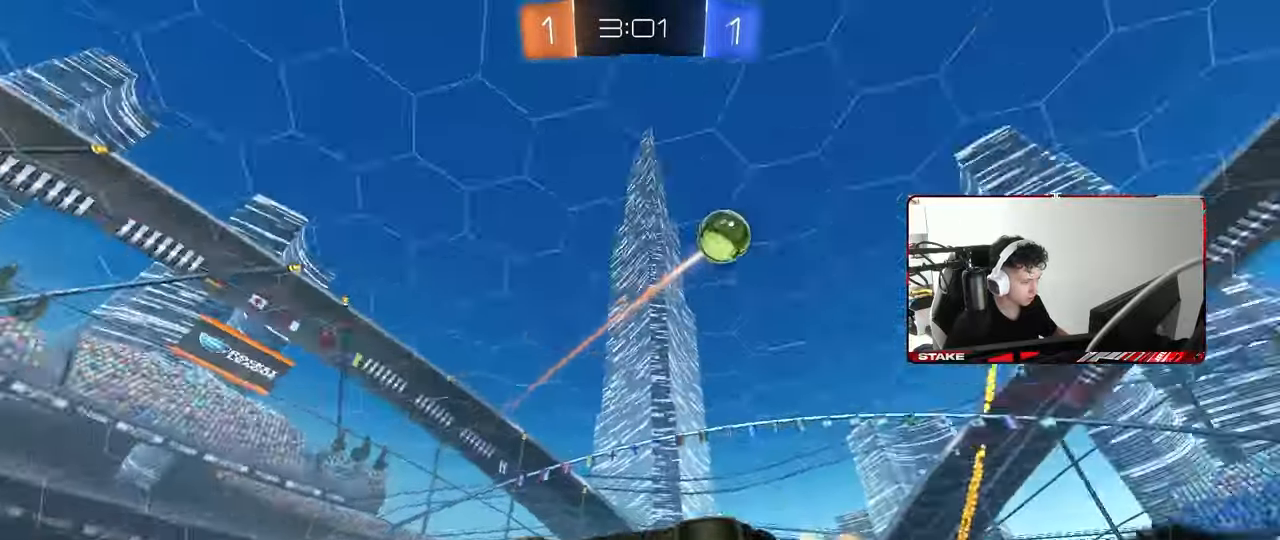
{"keys": ["d", "w"], "mouse": [], "mouse_move": "still", "events": [[83, "shift", "up"], [133, "a", "up"], [267, "d", "down"]]}
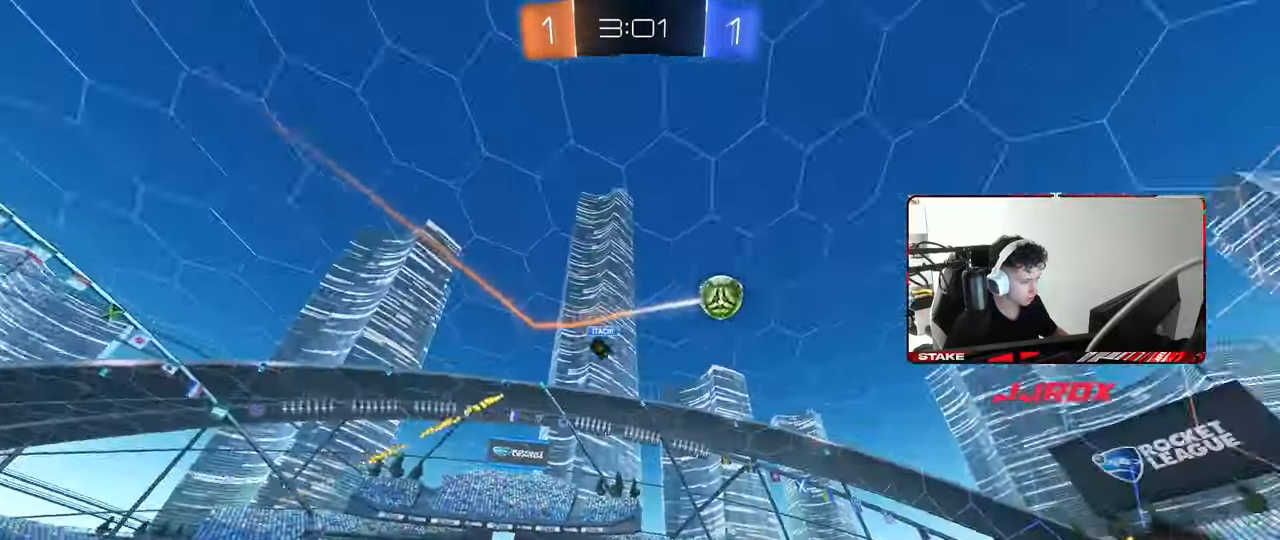
{"keys": ["w"], "mouse": [], "mouse_move": "still", "events": [[333, "d", "up"]]}
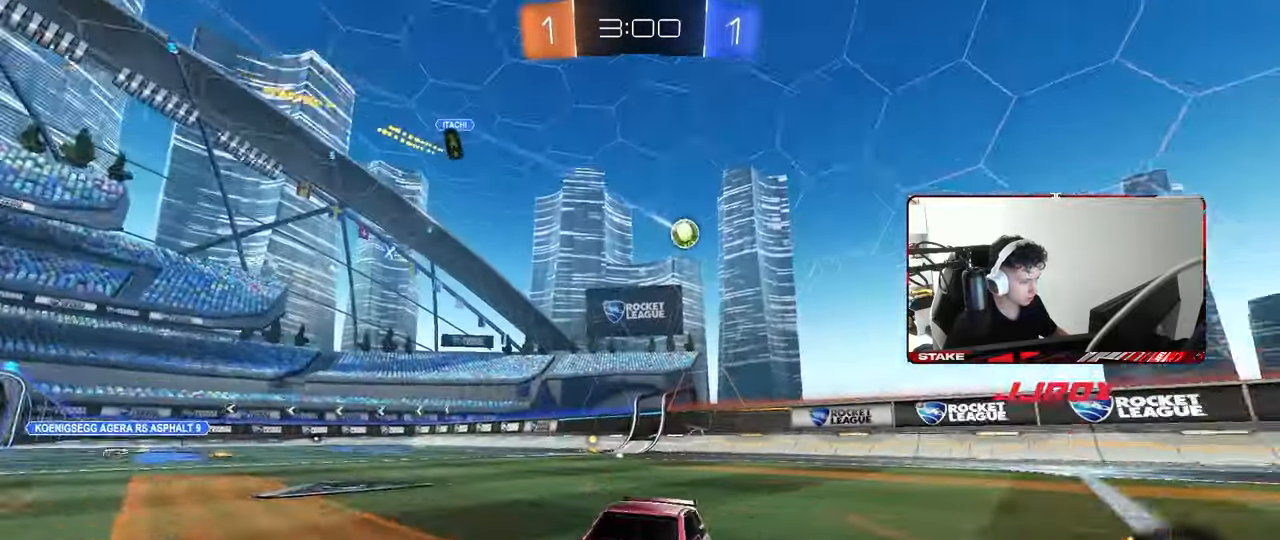
{"keys": [], "mouse": [], "mouse_move": "still", "events": [[67, "a", "down"], [200, "a", "up"], [433, "w", "up"]]}
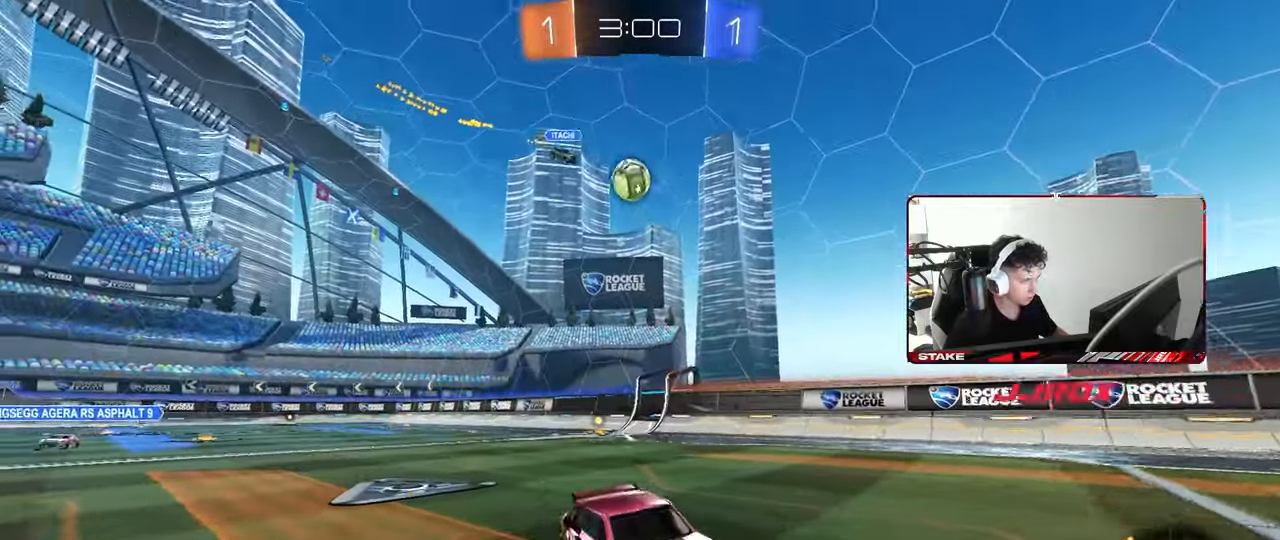
{"keys": ["d", "shift", "w"], "mouse": [], "mouse_move": "still", "events": [[33, "d", "down"], [83, "mouse_left", "down"], [267, "w", "down"], [367, "mouse_left", "up"], [400, "mouse_left", "down"], [400, "shift", "down"], [500, "mouse_left", "up"]]}